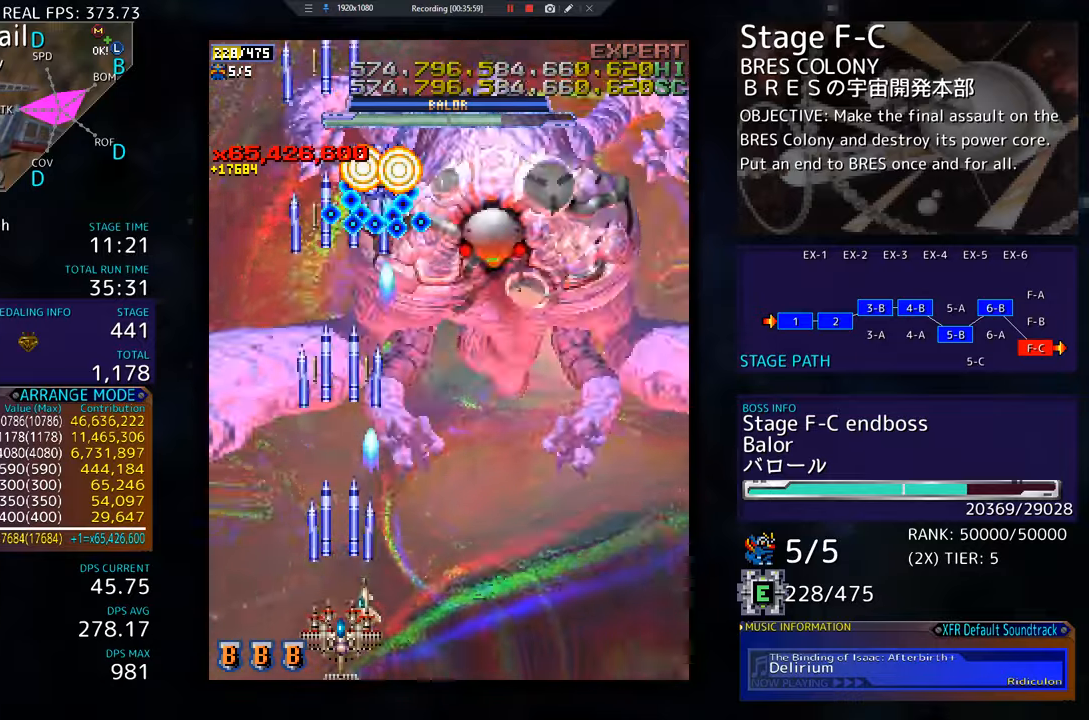
Gameplay with a controller; each line is a JSON object with the inputs held at the frame after it. "events" lists button and stick changes between this image and that frame as [ms after this image, input, new state], when the widget could be followed in between. Not read: L3 R3 other_buttons.
{"buttons": [], "events": [[150, "DPAD_DOWN", "up"], [284, "DPAD_DOWN", "down"], [284, "DPAD_RIGHT", "down"], [367, "DPAD_DOWN", "up"], [384, "DPAD_RIGHT", "up"]]}
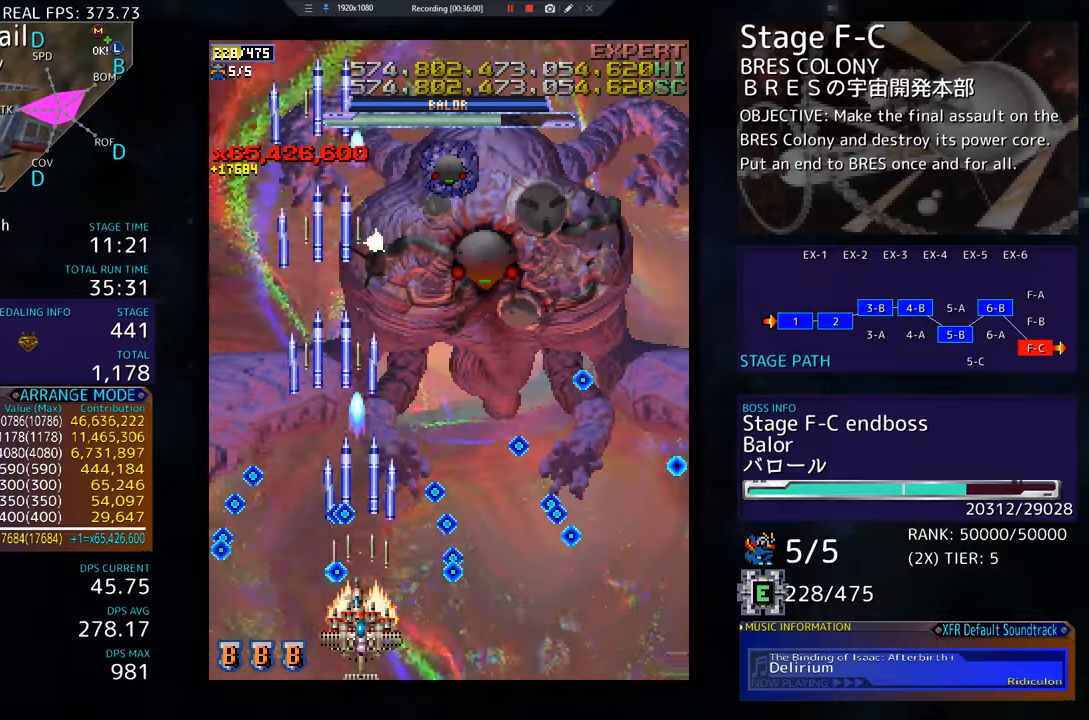
{"buttons": ["DPAD_DOWN", "DPAD_RIGHT"], "events": [[33, "DPAD_RIGHT", "down"], [116, "DPAD_RIGHT", "up"], [133, "DPAD_UP", "down"], [217, "DPAD_RIGHT", "down"], [267, "DPAD_UP", "up"], [500, "DPAD_DOWN", "down"]]}
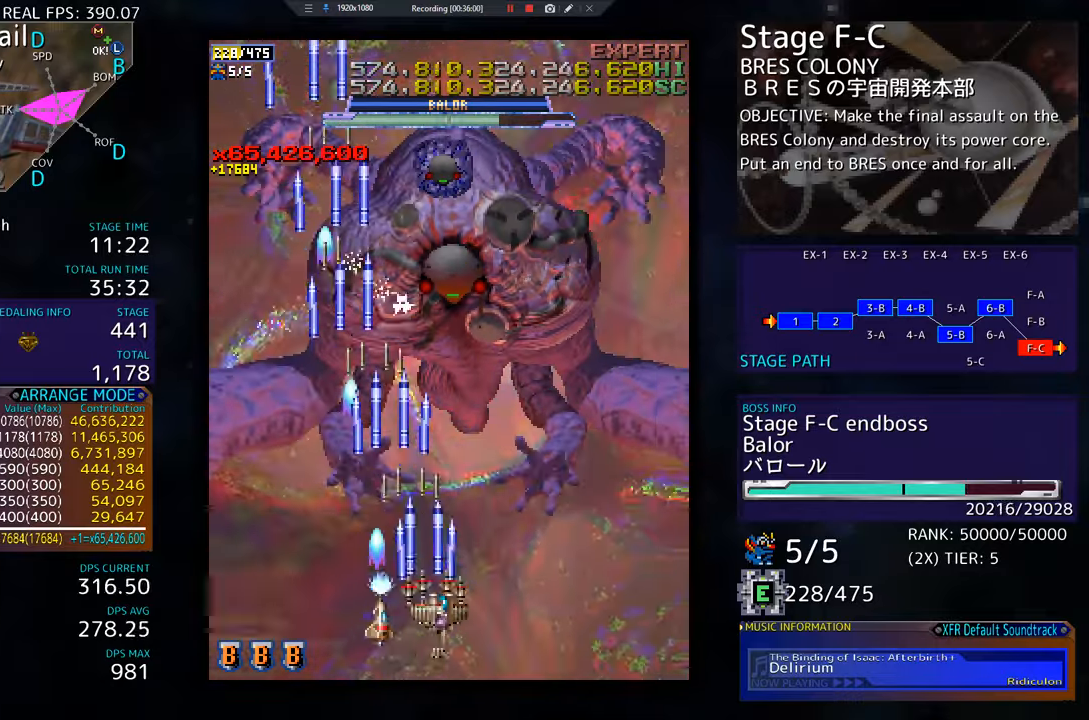
{"buttons": [], "events": [[67, "DPAD_RIGHT", "up"], [384, "DPAD_DOWN", "up"]]}
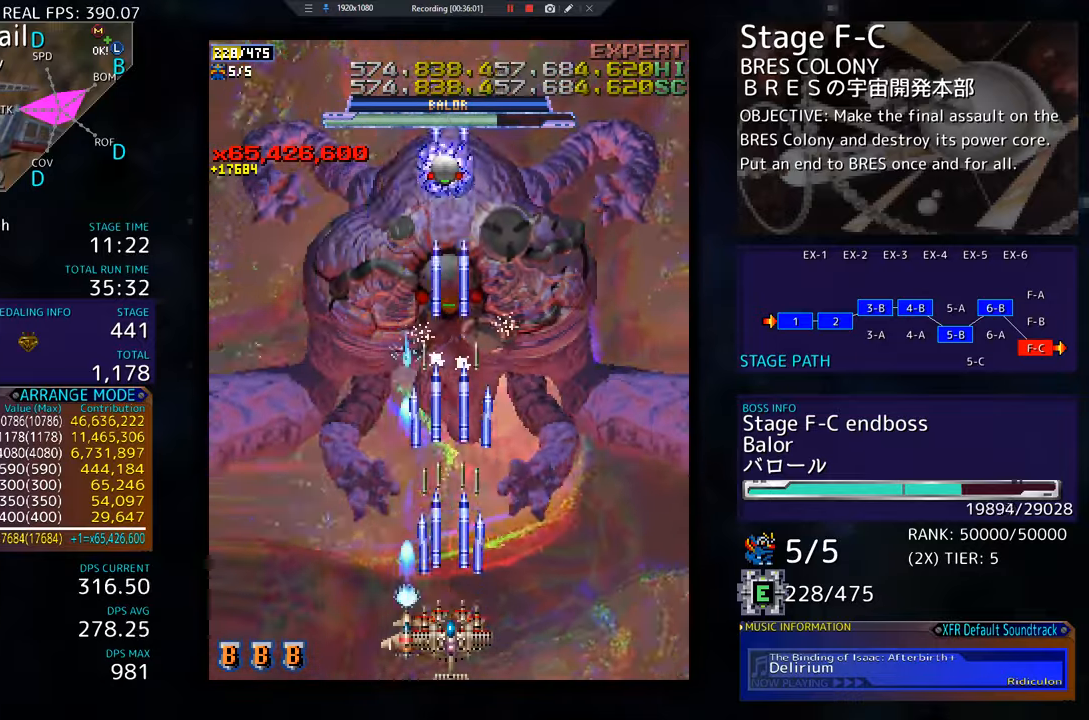
{"buttons": ["DPAD_DOWN", "DPAD_RIGHT"], "events": [[450, "DPAD_DOWN", "down"], [450, "DPAD_RIGHT", "down"]]}
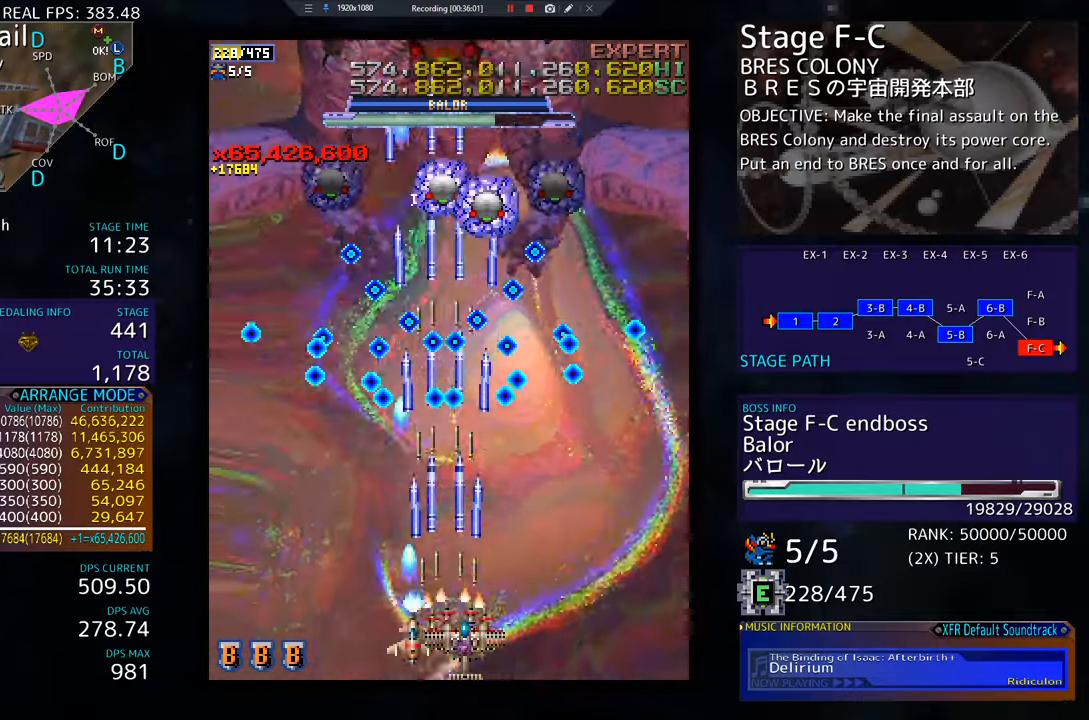
{"buttons": ["DPAD_UP", "DPAD_RIGHT"], "events": [[34, "DPAD_DOWN", "up"], [50, "DPAD_RIGHT", "up"], [367, "DPAD_RIGHT", "down"], [401, "DPAD_UP", "down"]]}
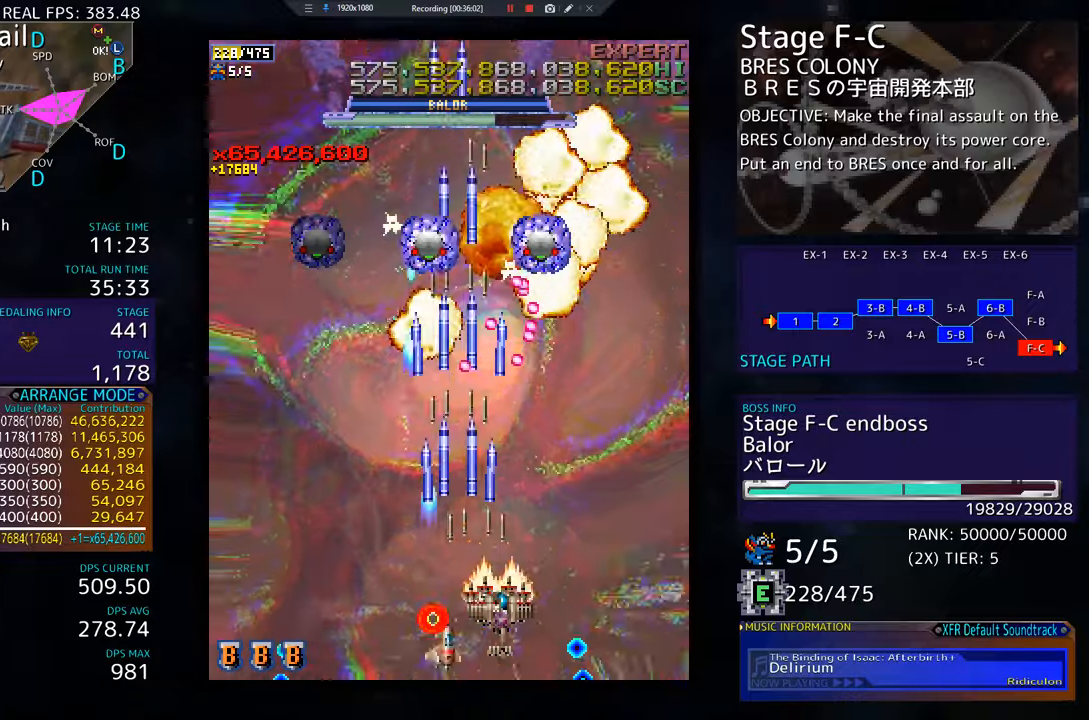
{"buttons": [], "events": [[184, "DPAD_UP", "up"], [217, "DPAD_RIGHT", "up"]]}
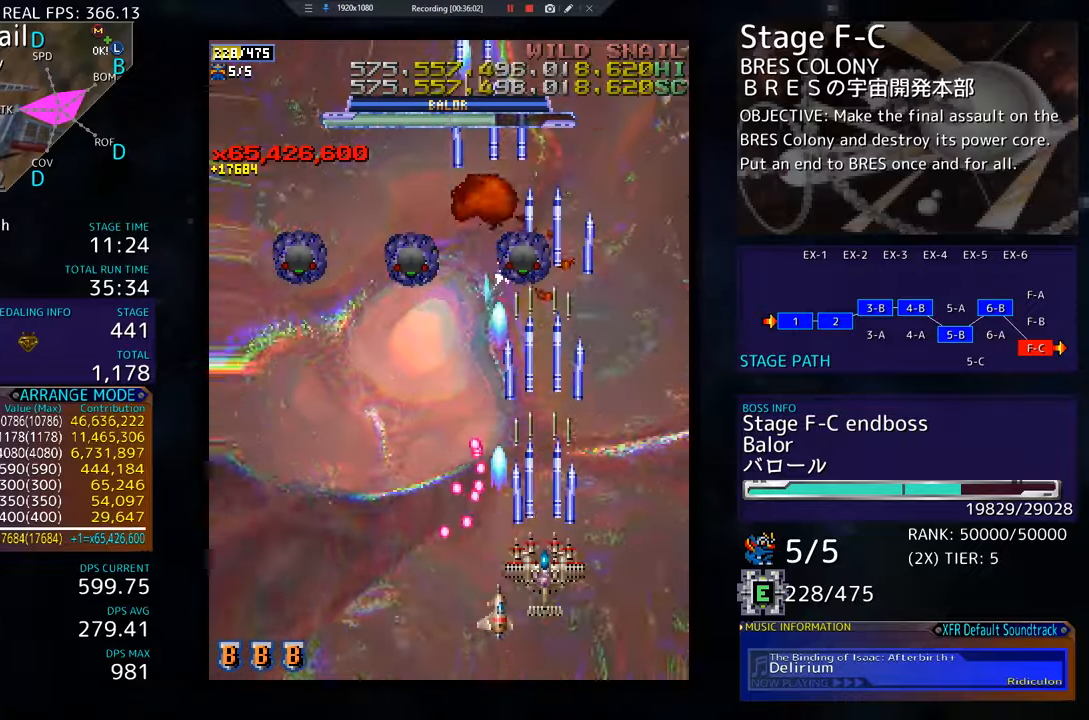
{"buttons": ["DPAD_LEFT"], "events": [[33, "DPAD_DOWN", "down"], [116, "DPAD_DOWN", "up"], [166, "DPAD_DOWN", "down"], [417, "DPAD_DOWN", "up"], [467, "DPAD_LEFT", "down"]]}
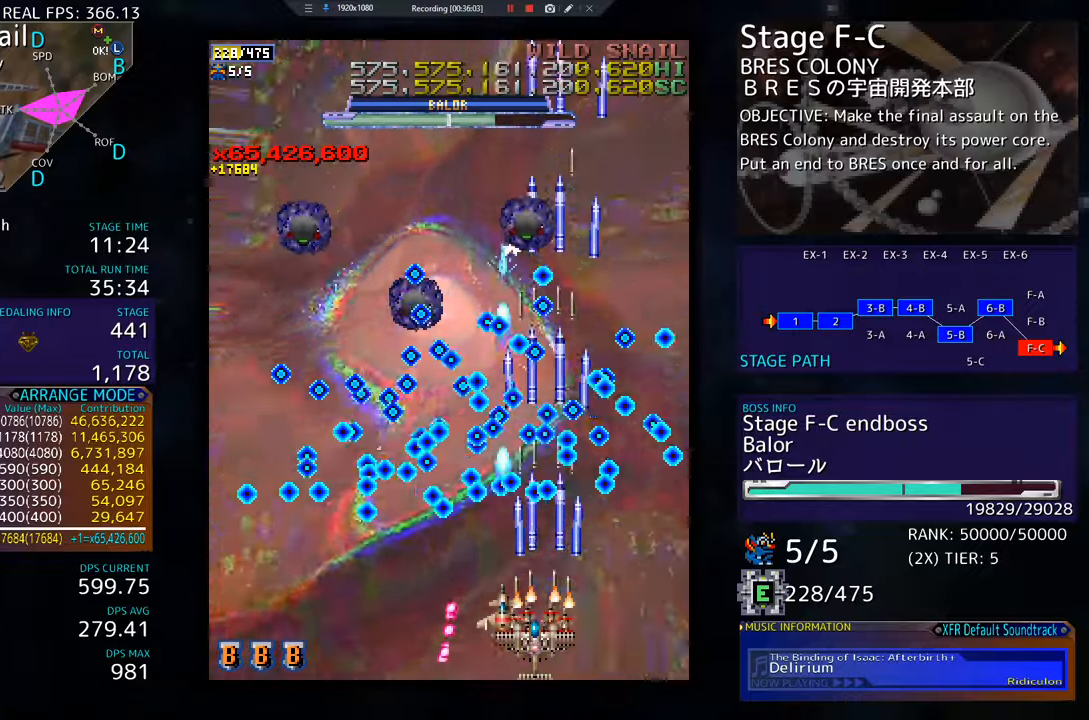
{"buttons": ["DPAD_UP", "DPAD_LEFT"], "events": [[50, "DPAD_LEFT", "up"], [117, "DPAD_LEFT", "down"], [200, "DPAD_LEFT", "up"], [267, "DPAD_LEFT", "down"], [317, "DPAD_LEFT", "up"], [384, "DPAD_LEFT", "down"], [467, "DPAD_UP", "down"]]}
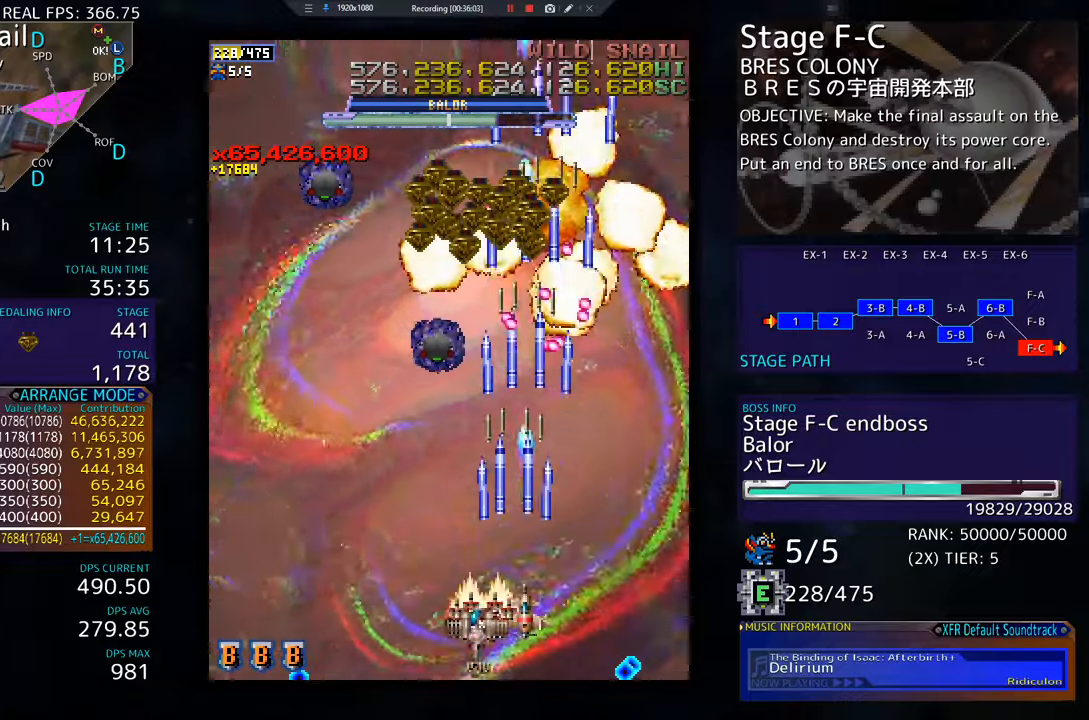
{"buttons": ["DPAD_DOWN"], "events": [[216, "DPAD_DOWN", "down"], [216, "DPAD_UP", "up"], [233, "DPAD_LEFT", "up"]]}
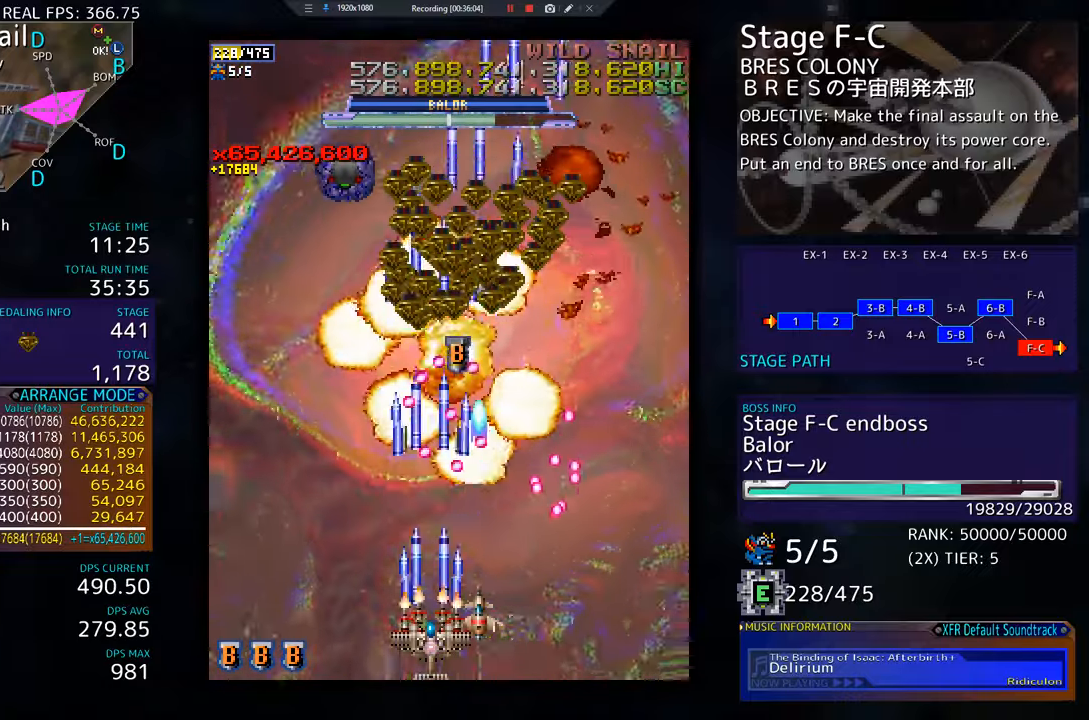
{"buttons": [], "events": [[184, "DPAD_DOWN", "up"], [250, "DPAD_LEFT", "down"], [350, "DPAD_LEFT", "up"], [400, "DPAD_LEFT", "down"], [501, "DPAD_LEFT", "up"]]}
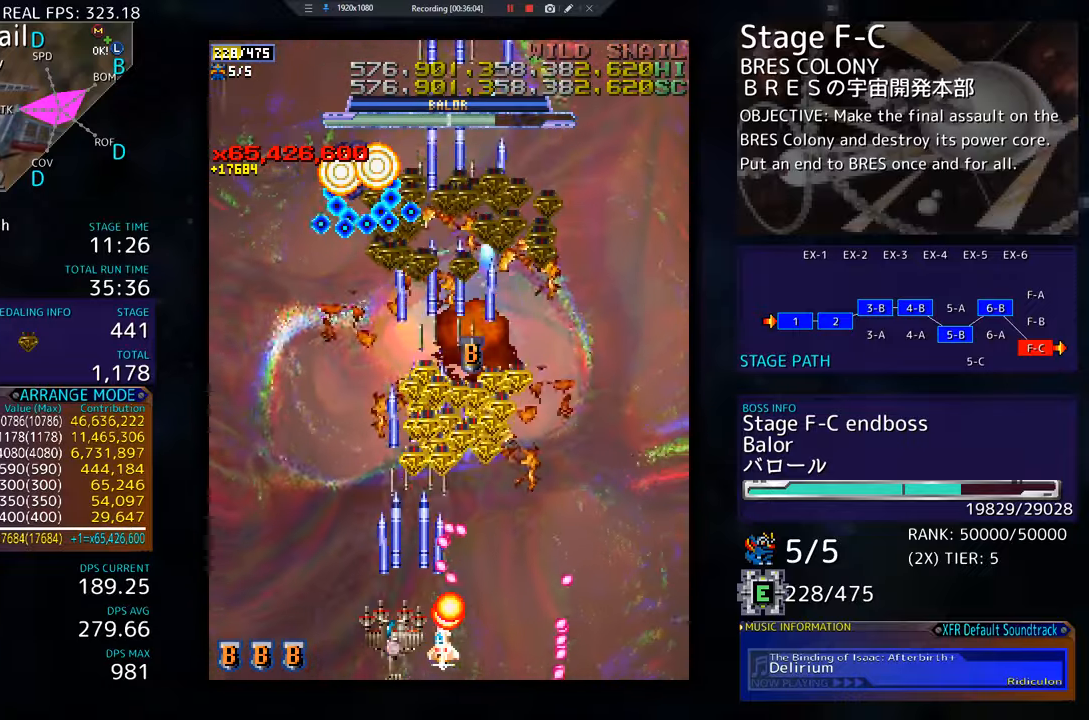
{"buttons": [], "events": [[83, "DPAD_LEFT", "down"], [150, "DPAD_LEFT", "up"], [250, "DPAD_LEFT", "down"], [317, "DPAD_LEFT", "up"], [400, "DPAD_LEFT", "down"], [450, "DPAD_LEFT", "up"]]}
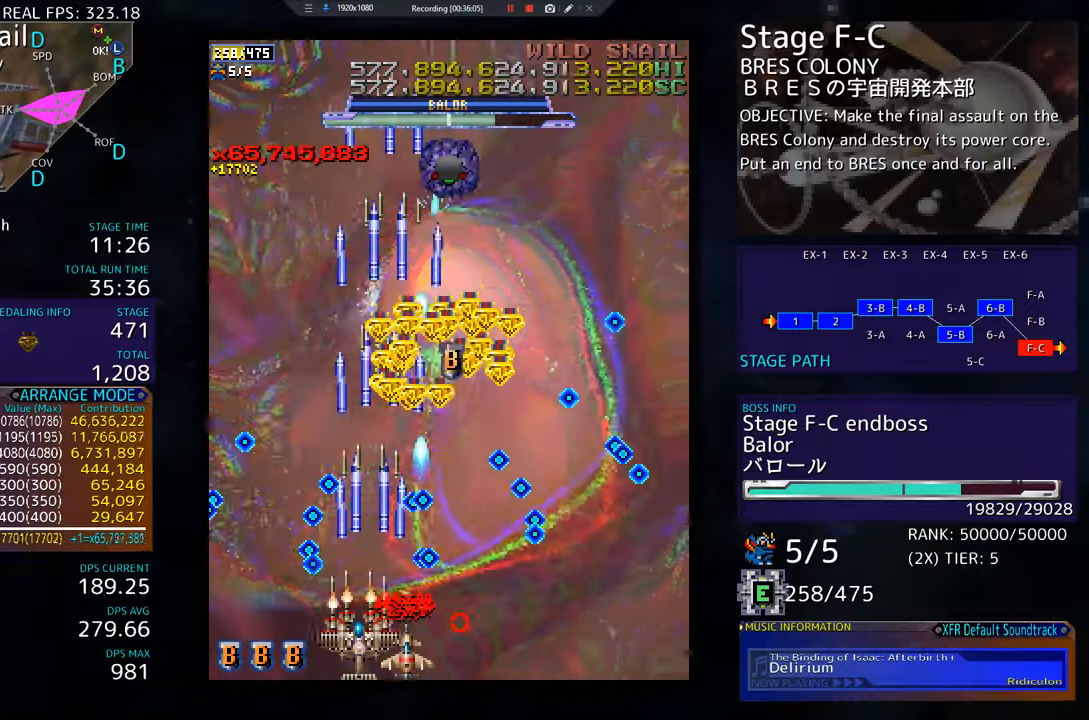
{"buttons": ["DPAD_UP", "DPAD_RIGHT"], "events": [[100, "DPAD_UP", "down"], [250, "DPAD_RIGHT", "down"]]}
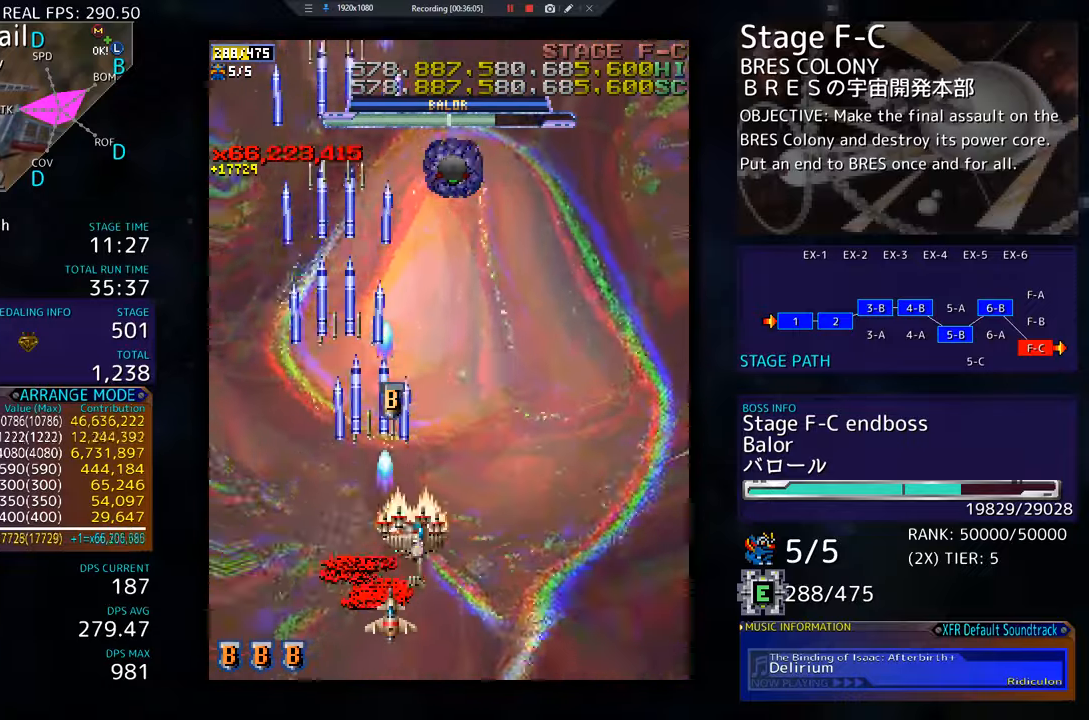
{"buttons": ["DPAD_DOWN"], "events": [[183, "DPAD_RIGHT", "up"], [183, "DPAD_UP", "up"], [250, "DPAD_DOWN", "down"], [350, "DPAD_DOWN", "up"], [383, "DPAD_DOWN", "down"]]}
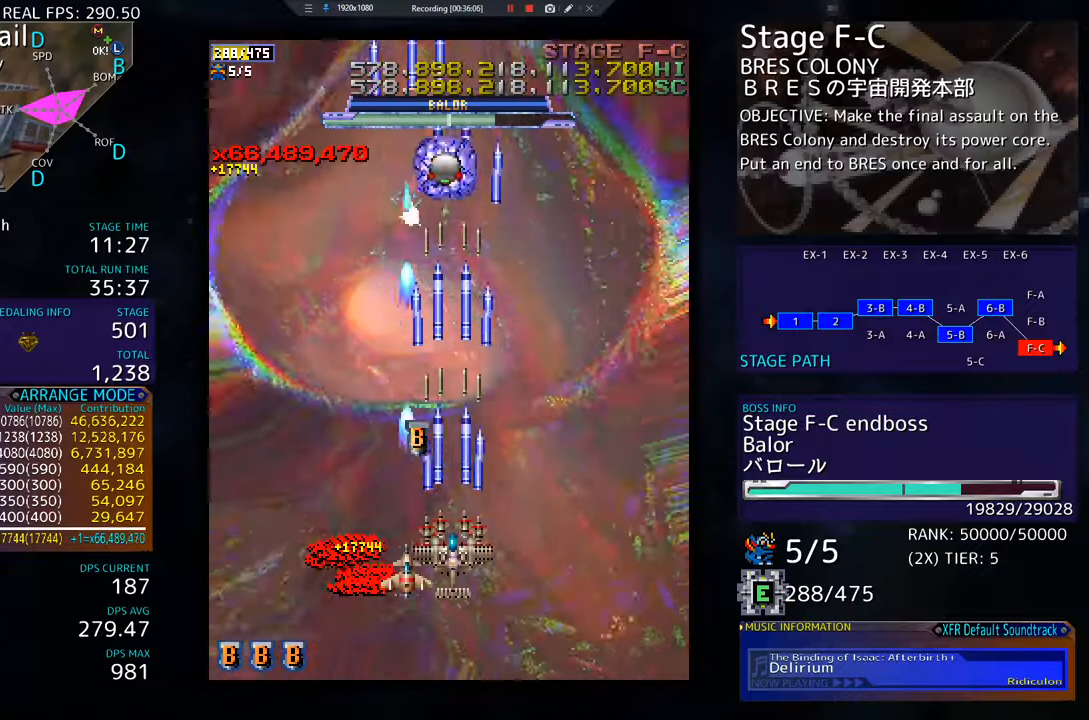
{"buttons": ["DPAD_LEFT"], "events": [[33, "DPAD_DOWN", "up"], [167, "DPAD_DOWN", "down"], [167, "DPAD_RIGHT", "down"], [217, "DPAD_RIGHT", "up"], [234, "DPAD_DOWN", "up"], [300, "DPAD_DOWN", "down"], [334, "DPAD_RIGHT", "down"], [400, "DPAD_RIGHT", "up"], [434, "DPAD_DOWN", "up"], [501, "DPAD_LEFT", "down"]]}
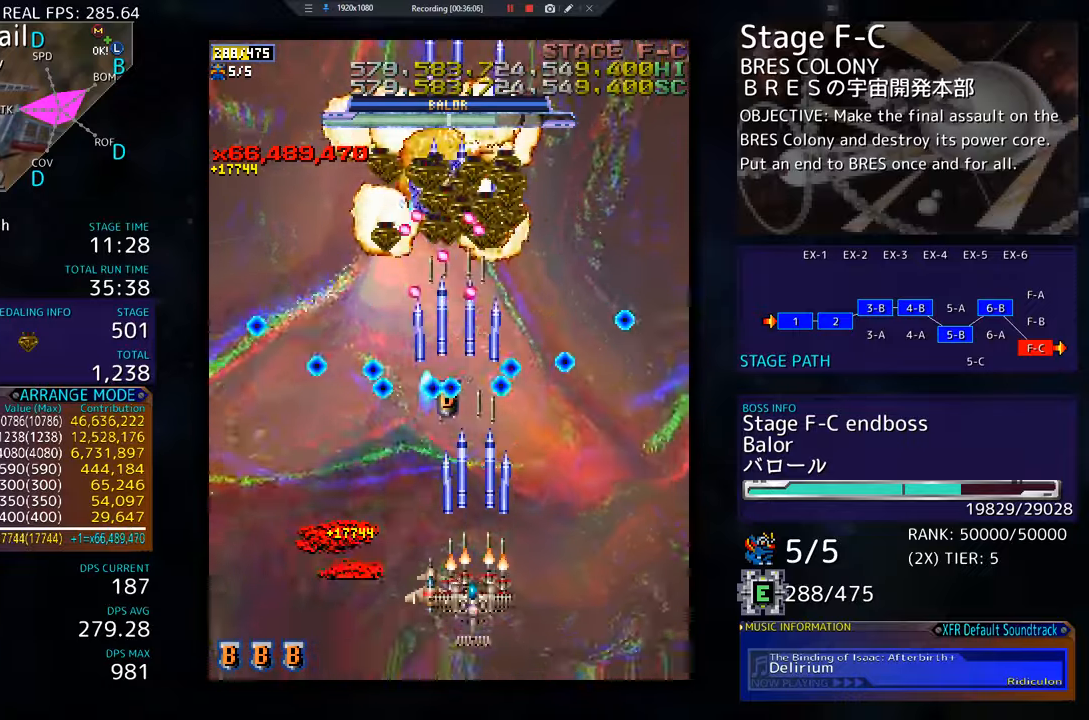
{"buttons": ["DPAD_LEFT"], "events": [[33, "DPAD_DOWN", "down"], [116, "DPAD_LEFT", "up"], [216, "DPAD_RIGHT", "down"], [233, "DPAD_RIGHT", "up"], [250, "DPAD_RIGHT", "down"], [450, "DPAD_DOWN", "up"], [450, "DPAD_RIGHT", "up"], [483, "DPAD_LEFT", "down"]]}
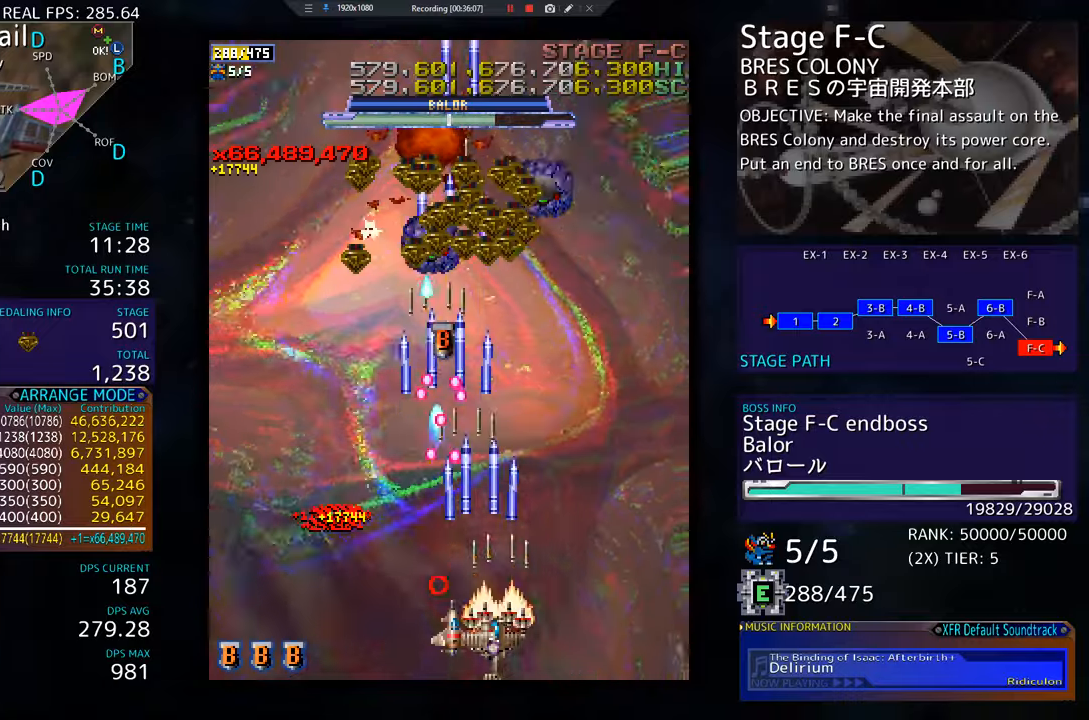
{"buttons": ["DPAD_DOWN", "DPAD_RIGHT"], "events": [[150, "DPAD_DOWN", "down"], [184, "DPAD_LEFT", "up"], [200, "DPAD_RIGHT", "down"], [300, "DPAD_LEFT", "down"], [300, "DPAD_RIGHT", "up"], [451, "DPAD_LEFT", "up"], [467, "DPAD_RIGHT", "down"]]}
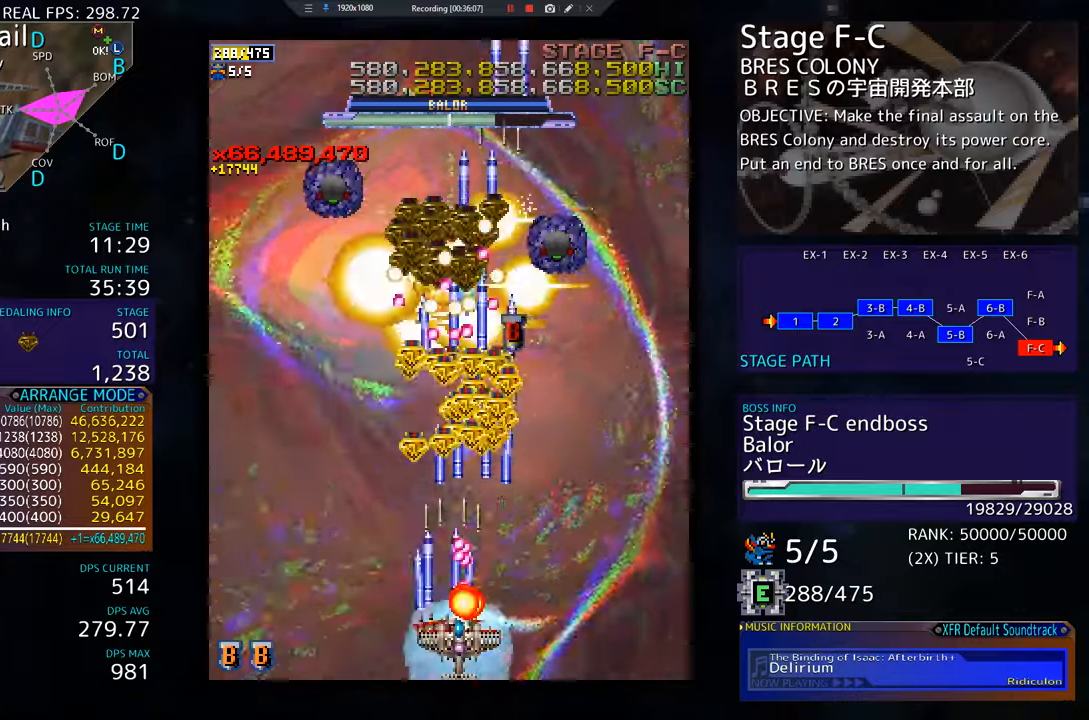
{"buttons": ["DPAD_UP"], "events": [[166, "DPAD_DOWN", "up"], [183, "DPAD_UP", "down"], [500, "DPAD_RIGHT", "up"]]}
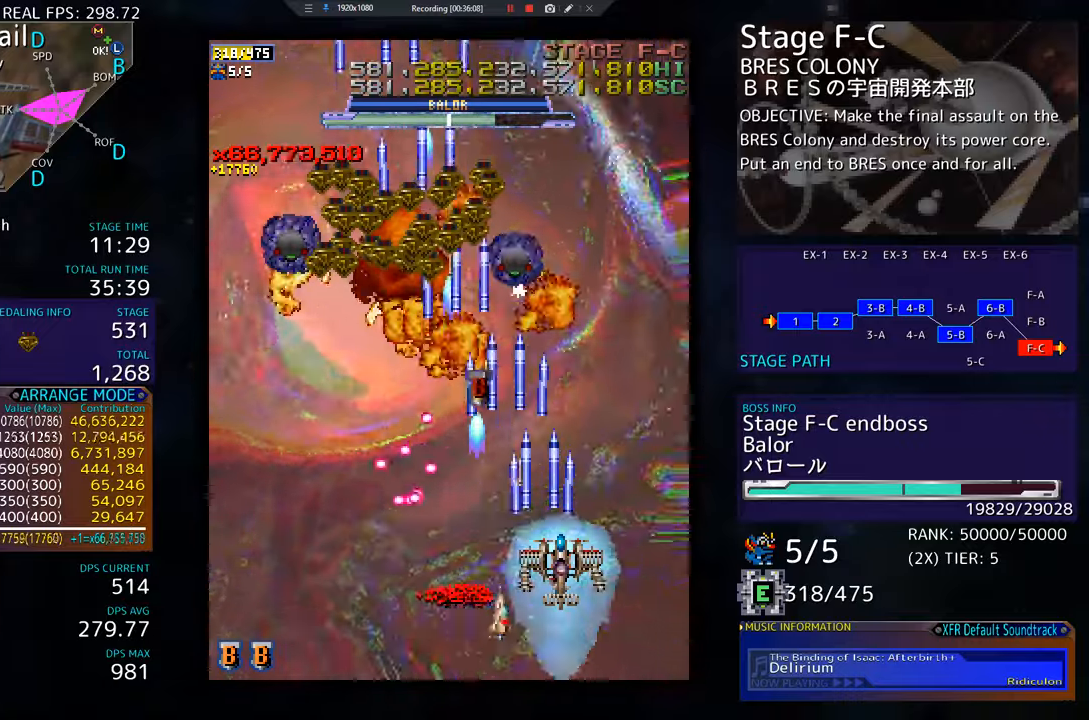
{"buttons": ["DPAD_DOWN", "DPAD_LEFT"], "events": [[150, "DPAD_LEFT", "down"], [284, "DPAD_LEFT", "up"], [300, "DPAD_DOWN", "down"], [300, "DPAD_UP", "up"], [350, "DPAD_DOWN", "up"], [484, "DPAD_DOWN", "down"], [484, "DPAD_LEFT", "down"]]}
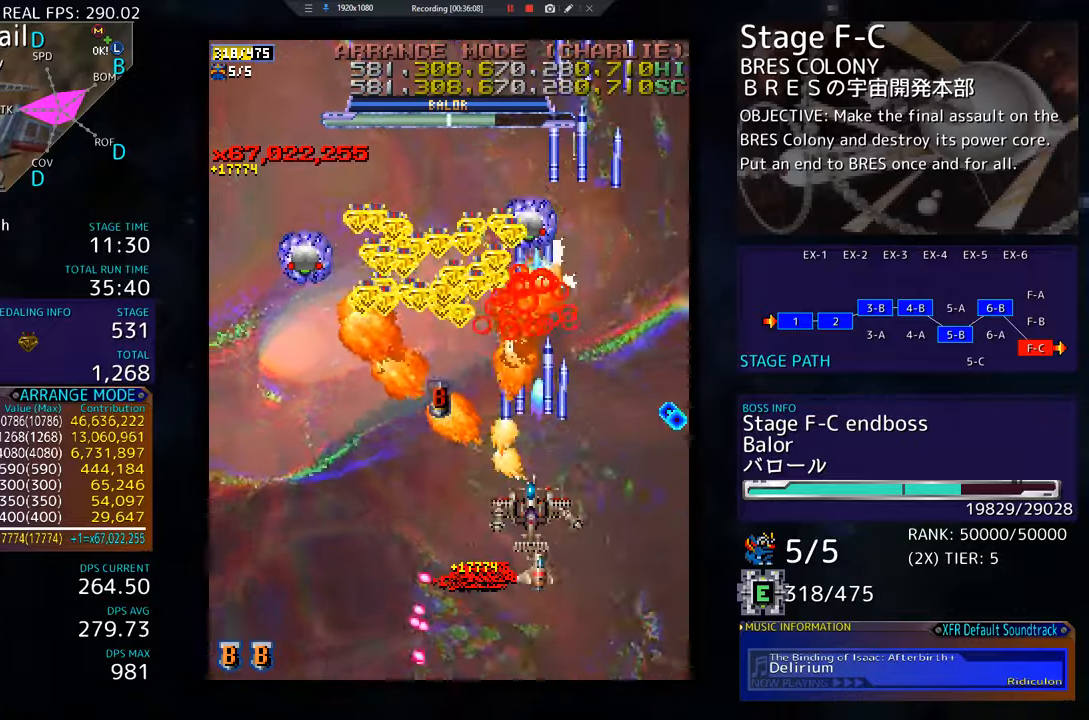
{"buttons": ["DPAD_LEFT"], "events": [[50, "DPAD_DOWN", "up"], [334, "DPAD_DOWN", "down"], [400, "DPAD_DOWN", "up"]]}
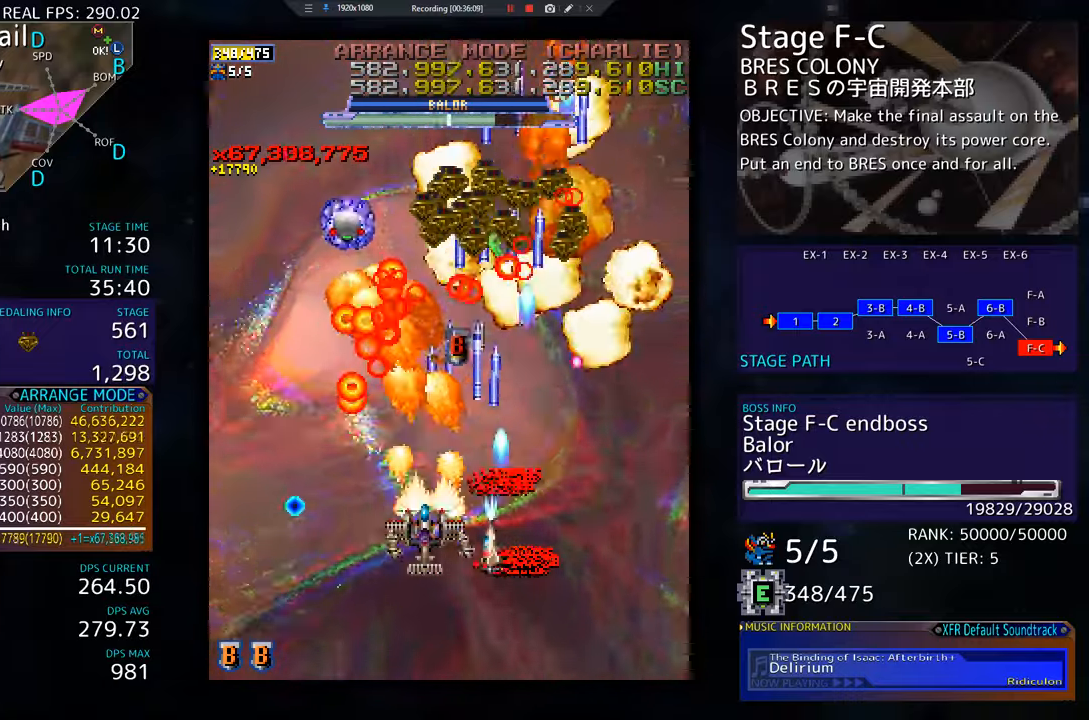
{"buttons": [], "events": [[117, "DPAD_UP", "down"], [251, "DPAD_UP", "up"], [284, "DPAD_DOWN", "down"], [301, "DPAD_LEFT", "up"], [401, "DPAD_DOWN", "up"]]}
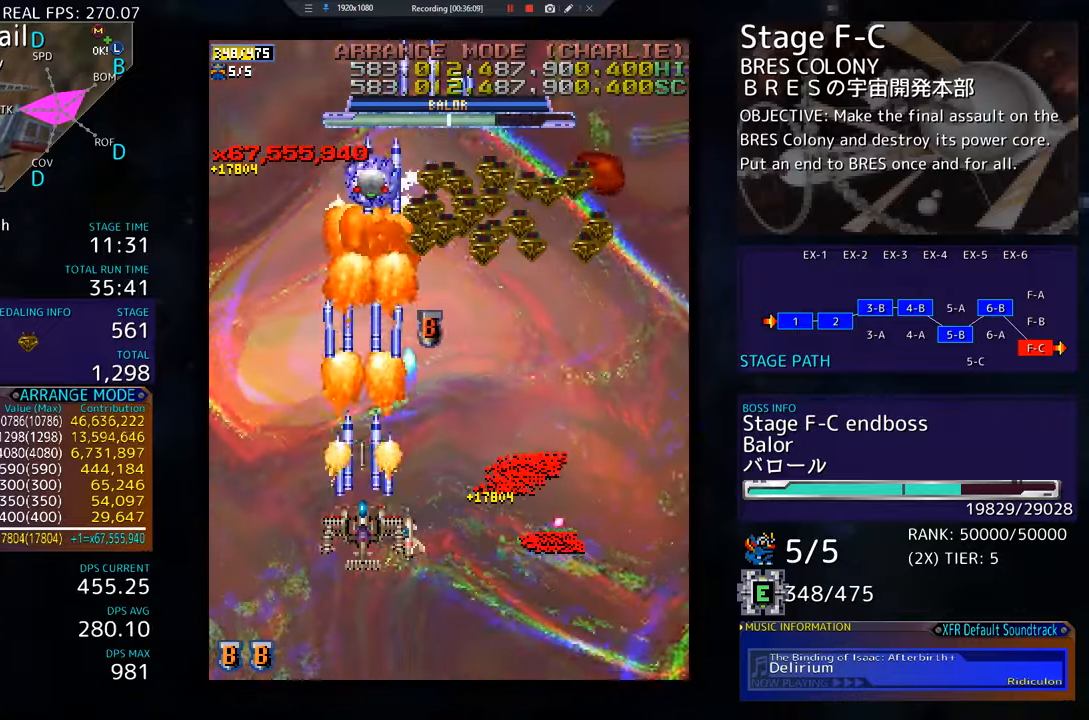
{"buttons": [], "events": [[150, "DPAD_DOWN", "down"], [250, "DPAD_DOWN", "up"]]}
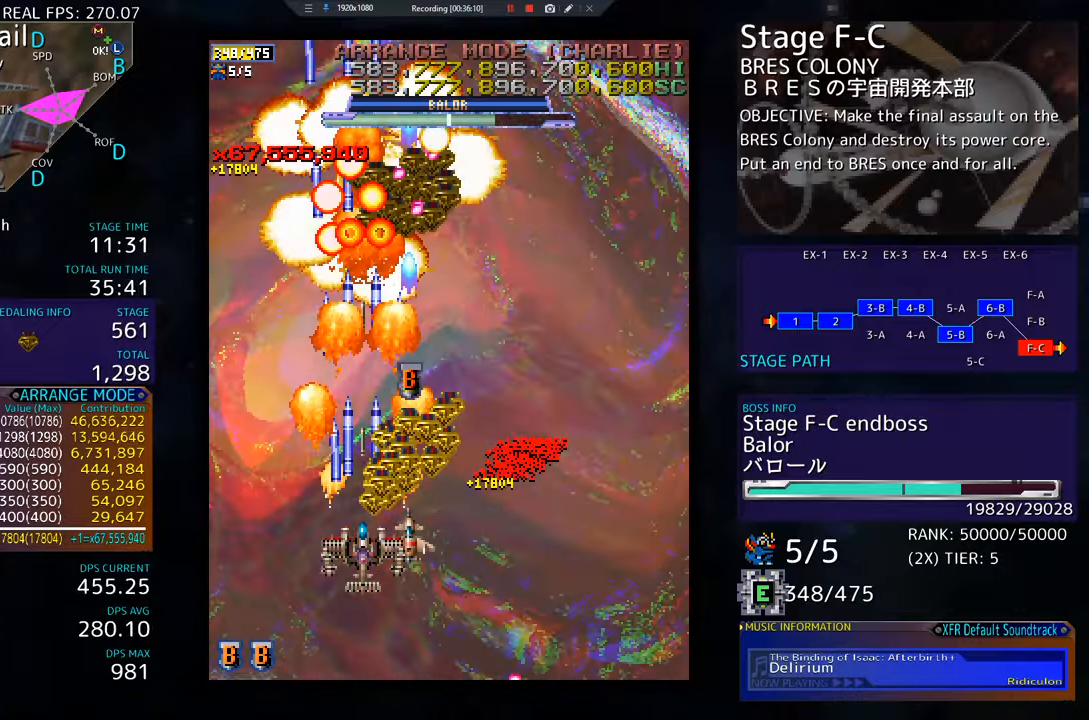
{"buttons": ["DPAD_UP", "DPAD_RIGHT"], "events": [[151, "DPAD_DOWN", "down"], [151, "DPAD_RIGHT", "down"], [284, "DPAD_DOWN", "up"], [384, "DPAD_UP", "down"]]}
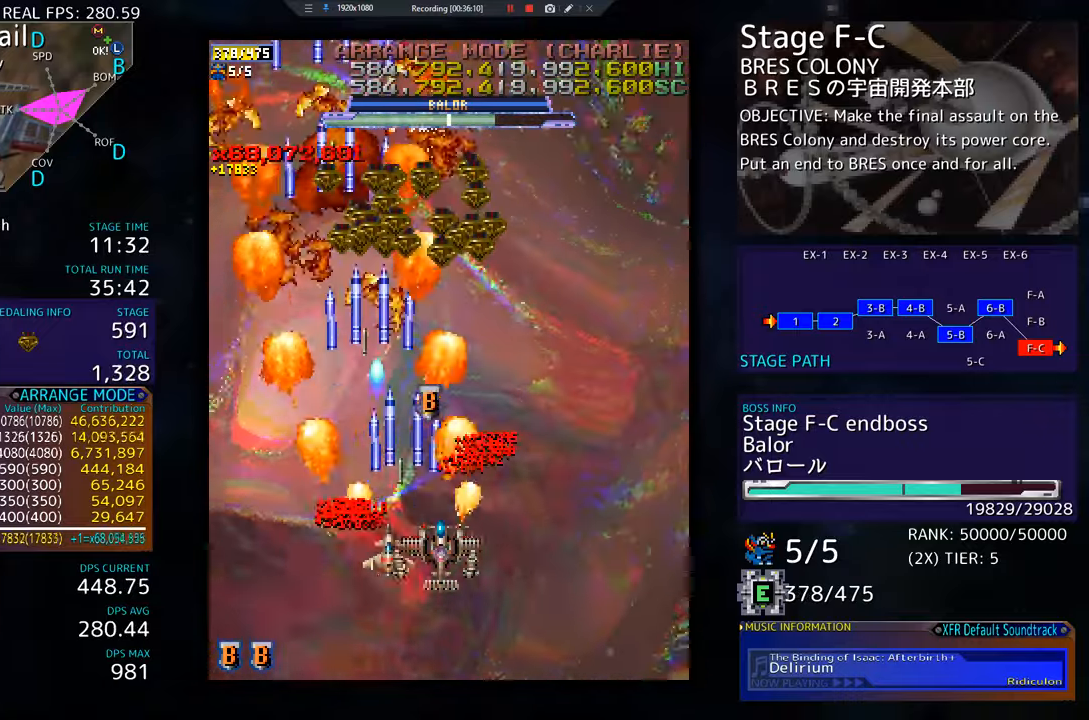
{"buttons": ["DPAD_UP"], "events": [[83, "DPAD_UP", "up"], [133, "DPAD_DOWN", "down"], [183, "DPAD_DOWN", "up"], [233, "DPAD_UP", "down"], [250, "DPAD_RIGHT", "up"], [400, "DPAD_RIGHT", "down"], [467, "DPAD_RIGHT", "up"]]}
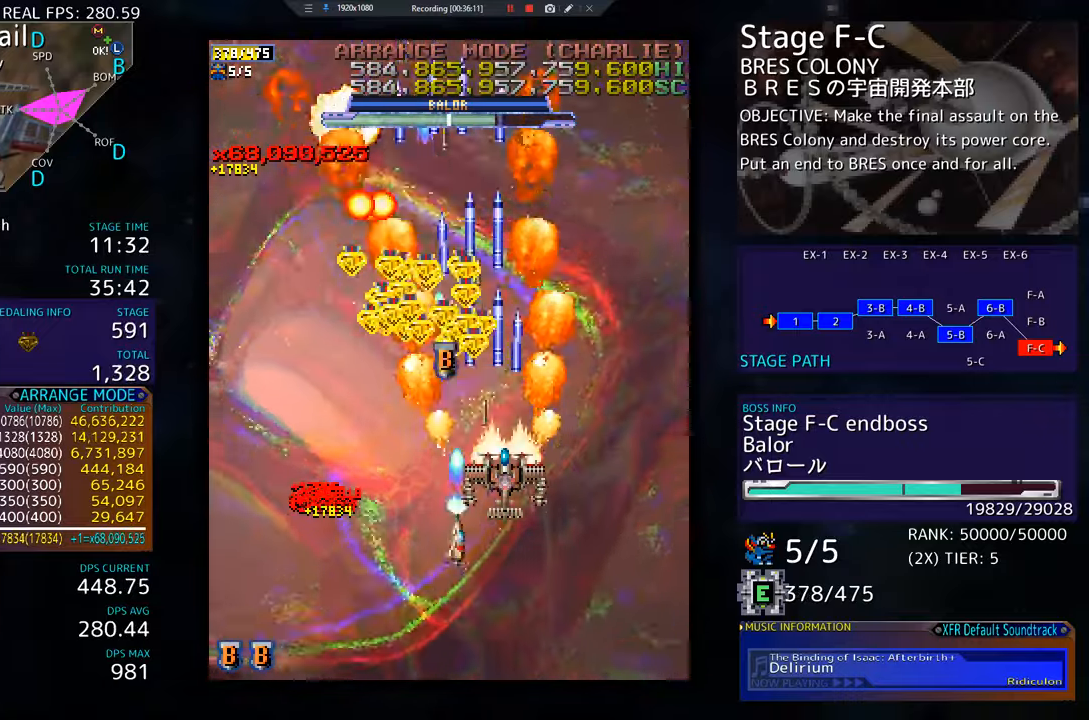
{"buttons": ["DPAD_UP", "DPAD_LEFT"], "events": [[50, "DPAD_RIGHT", "down"], [50, "DPAD_UP", "up"], [84, "DPAD_DOWN", "down"], [184, "DPAD_DOWN", "up"], [251, "DPAD_DOWN", "down"], [384, "DPAD_DOWN", "up"], [401, "DPAD_RIGHT", "up"], [401, "DPAD_UP", "down"], [434, "DPAD_LEFT", "down"]]}
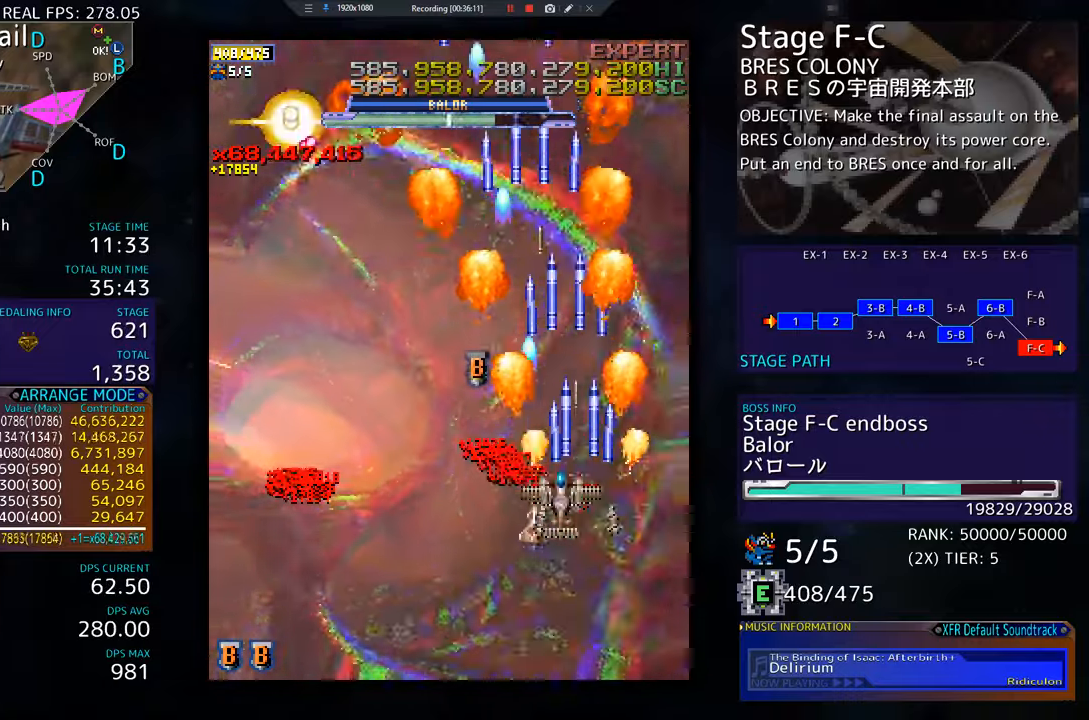
{"buttons": ["DPAD_DOWN"], "events": [[334, "DPAD_LEFT", "up"], [334, "DPAD_UP", "up"], [350, "DPAD_DOWN", "down"]]}
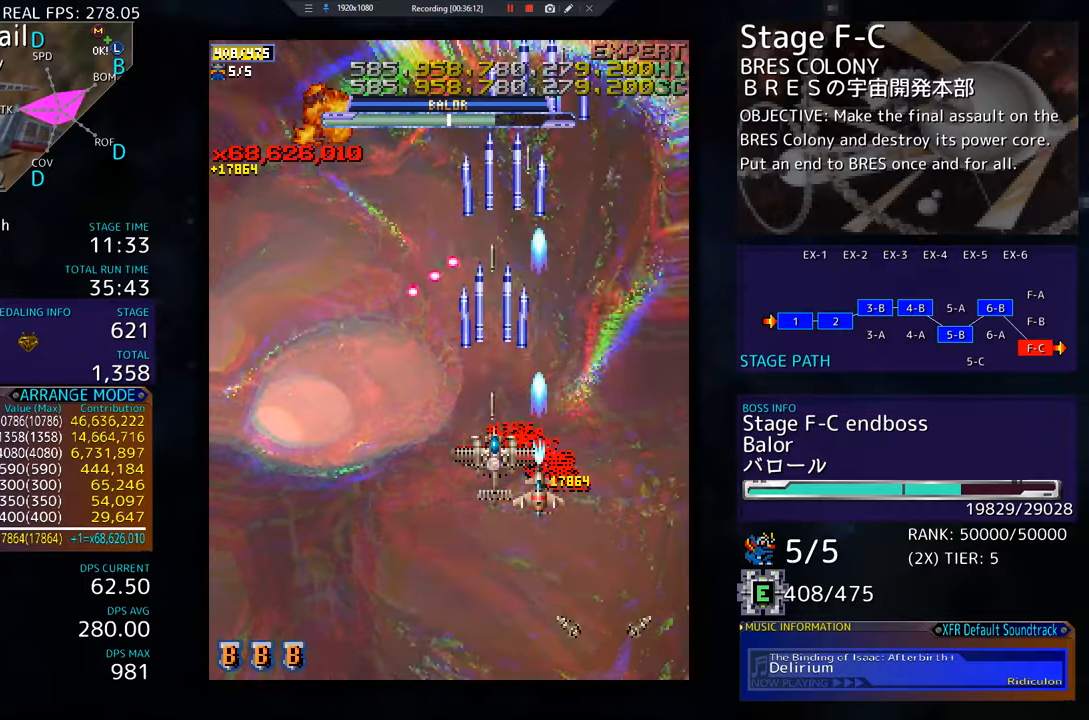
{"buttons": ["DPAD_DOWN", "DPAD_LEFT"], "events": [[151, "DPAD_LEFT", "down"]]}
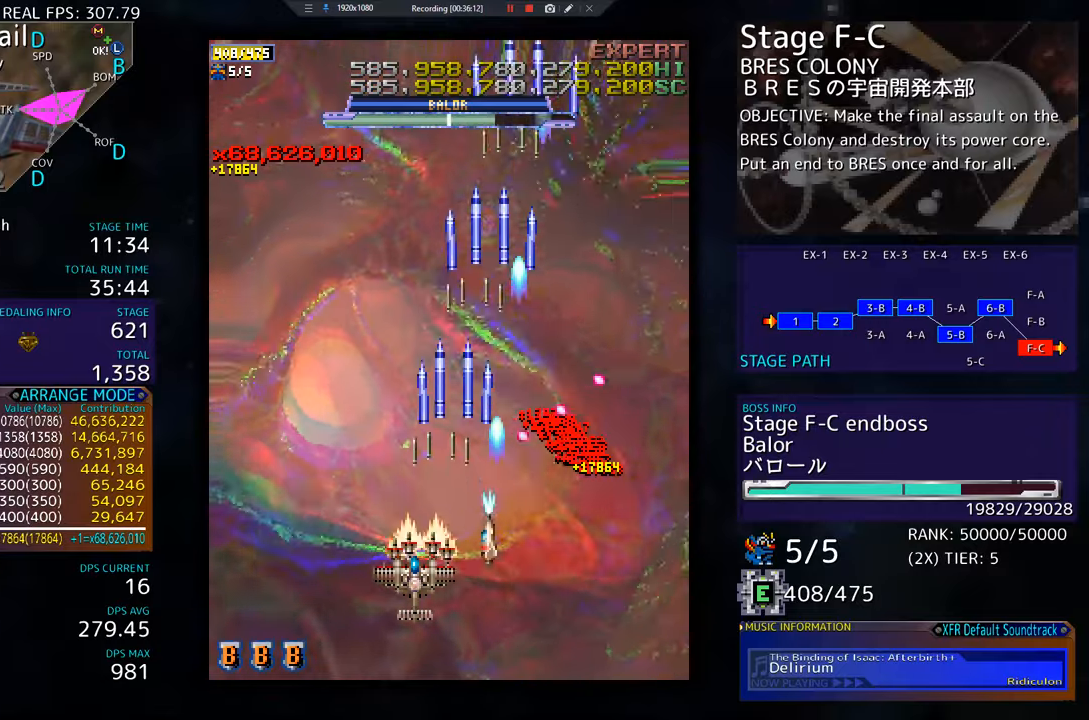
{"buttons": [], "events": [[83, "DPAD_DOWN", "up"], [400, "DPAD_LEFT", "up"]]}
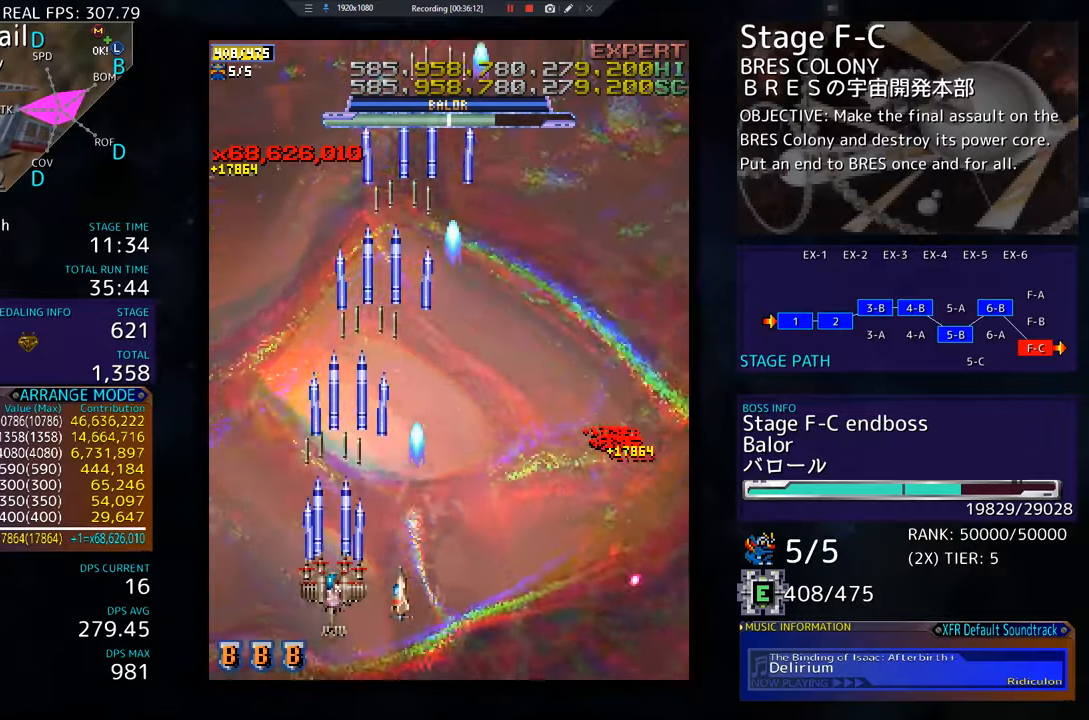
{"buttons": [], "events": [[50, "DPAD_LEFT", "down"], [167, "DPAD_DOWN", "down"], [201, "DPAD_LEFT", "up"], [217, "DPAD_RIGHT", "down"], [317, "DPAD_RIGHT", "up"], [384, "DPAD_DOWN", "up"]]}